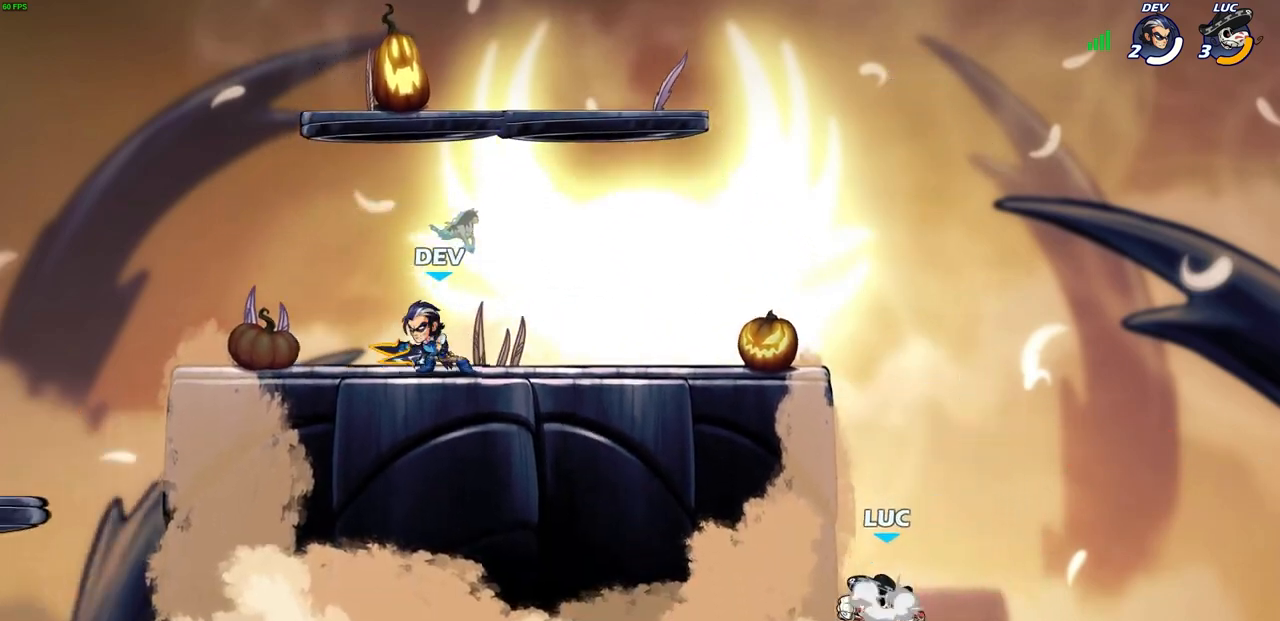
Gameplay with a controller (PlayStation layout); each line is a JSON object with the inputs held at the frame after it. "events" lists button and stick changes between this image and that frame as [ms after this image, input, new state], when the widget could be followed in between. Not read: L1 right_stick.
{"buttons": [], "left_stick": "center", "events": [[133, "CROSS", "up"], [150, "left_stick", "up-right"], [250, "CROSS", "down"], [250, "left_stick", "up-left"], [300, "CROSS", "up"], [317, "CIRCLE", "down"], [417, "left_stick", "center"], [450, "CIRCLE", "up"]]}
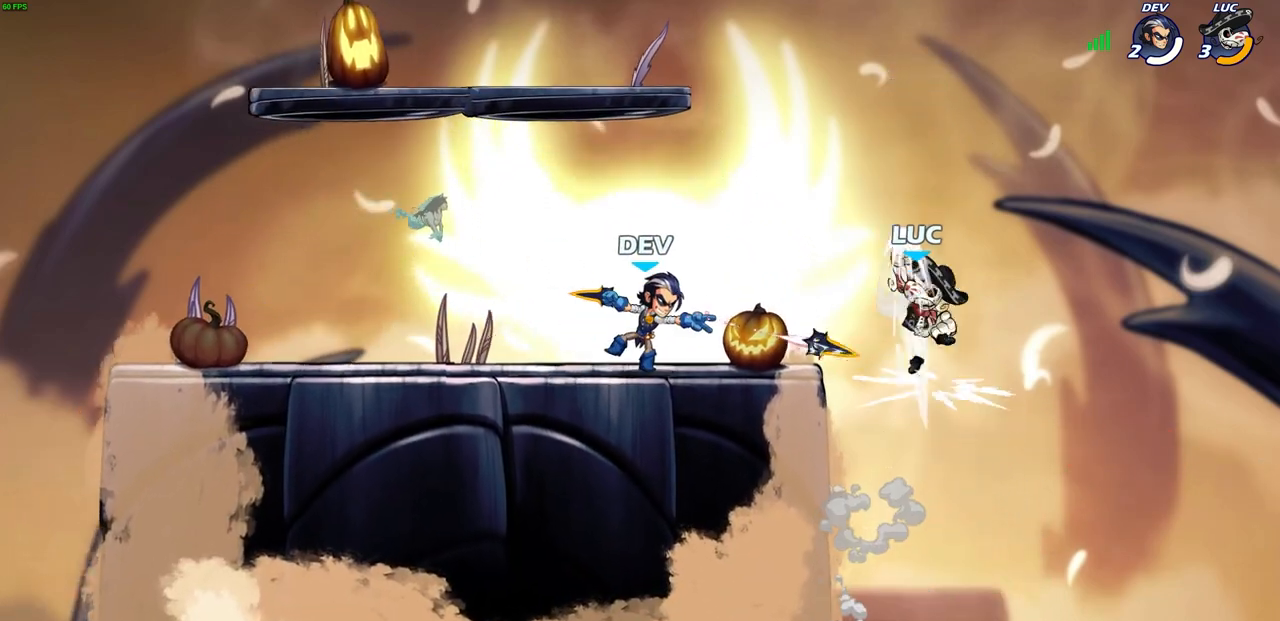
{"buttons": [], "left_stick": "center", "events": [[250, "left_stick", "left"], [300, "left_stick", "up-left"], [400, "left_stick", "center"]]}
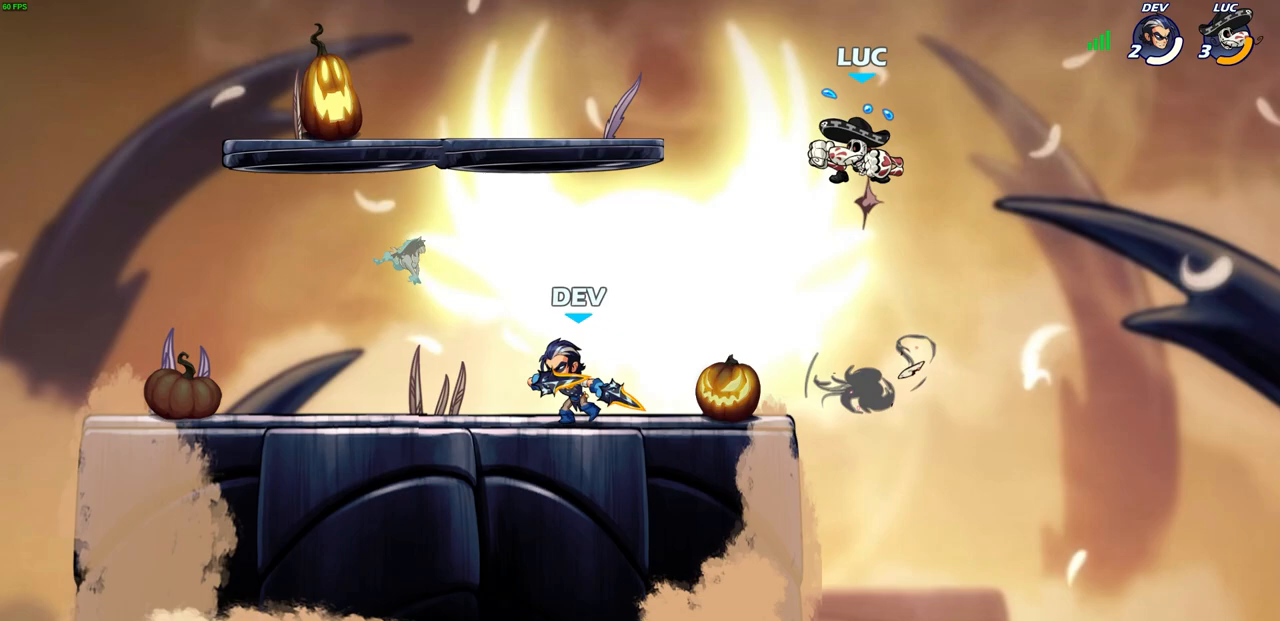
{"buttons": [], "left_stick": "down-left", "events": [[33, "CROSS", "down"], [83, "left_stick", "up-left"], [150, "CROSS", "up"], [217, "left_stick", "center"], [283, "left_stick", "down-left"]]}
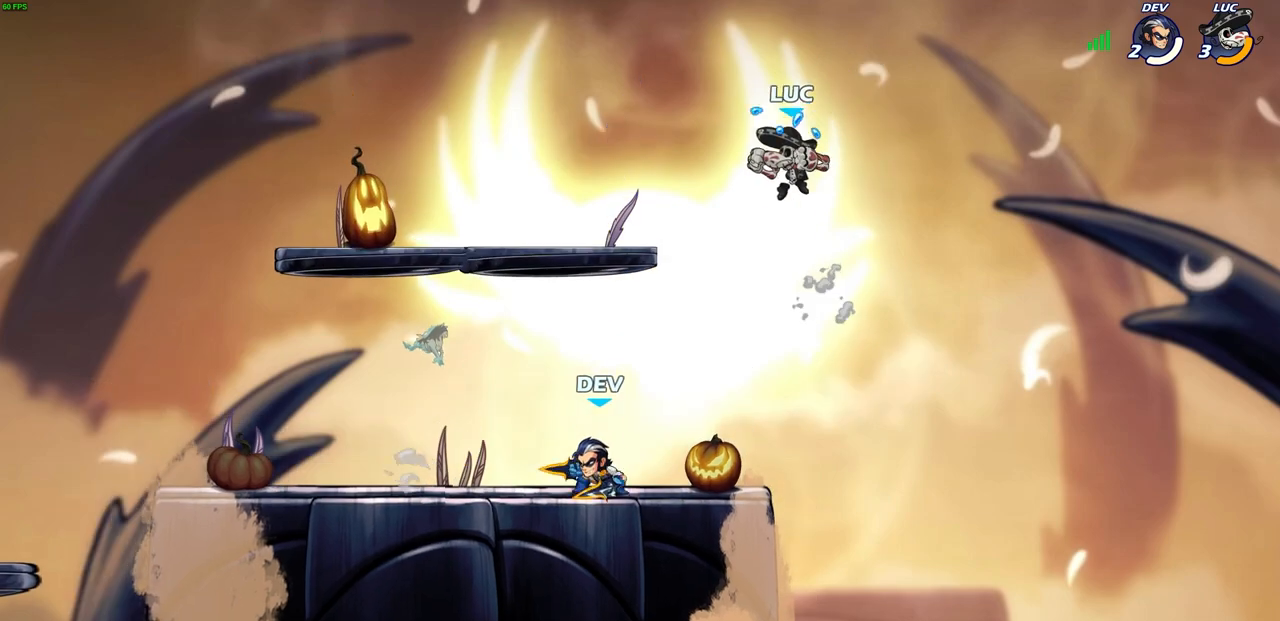
{"buttons": [], "left_stick": "down-right", "events": [[467, "left_stick", "down-right"]]}
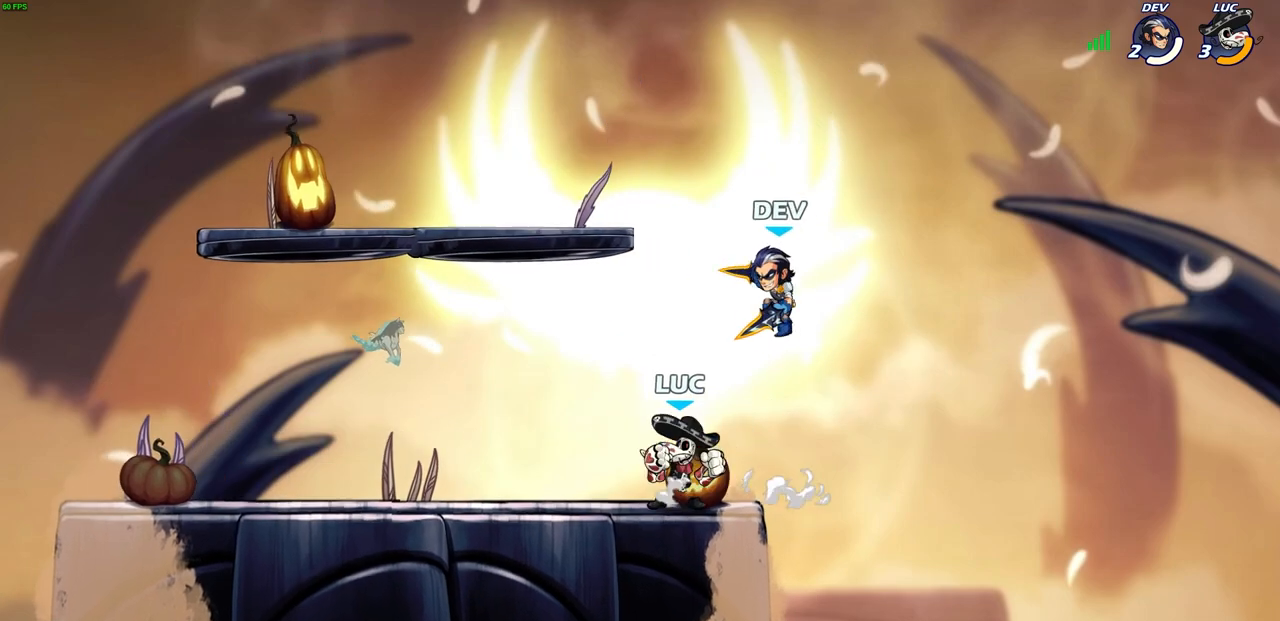
{"buttons": ["CIRCLE"], "left_stick": "down-left", "events": [[33, "left_stick", "right"], [233, "left_stick", "down-left"], [317, "CIRCLE", "down"]]}
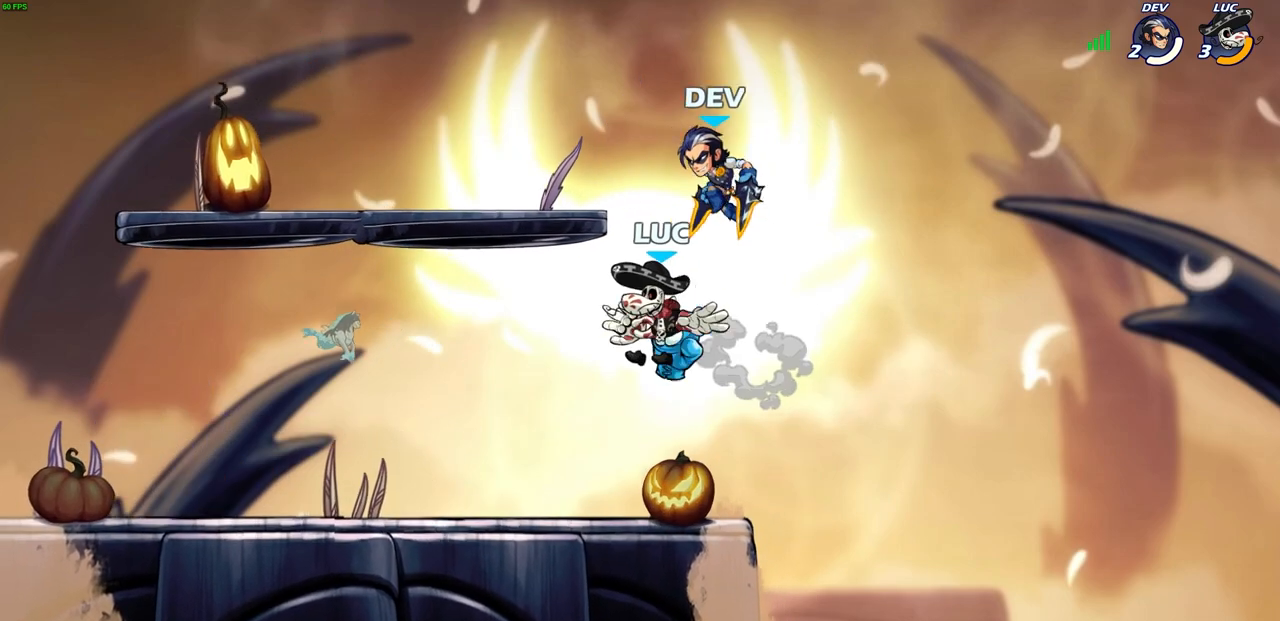
{"buttons": [], "left_stick": "center", "events": [[133, "left_stick", "down-right"], [383, "CIRCLE", "up"], [450, "left_stick", "center"]]}
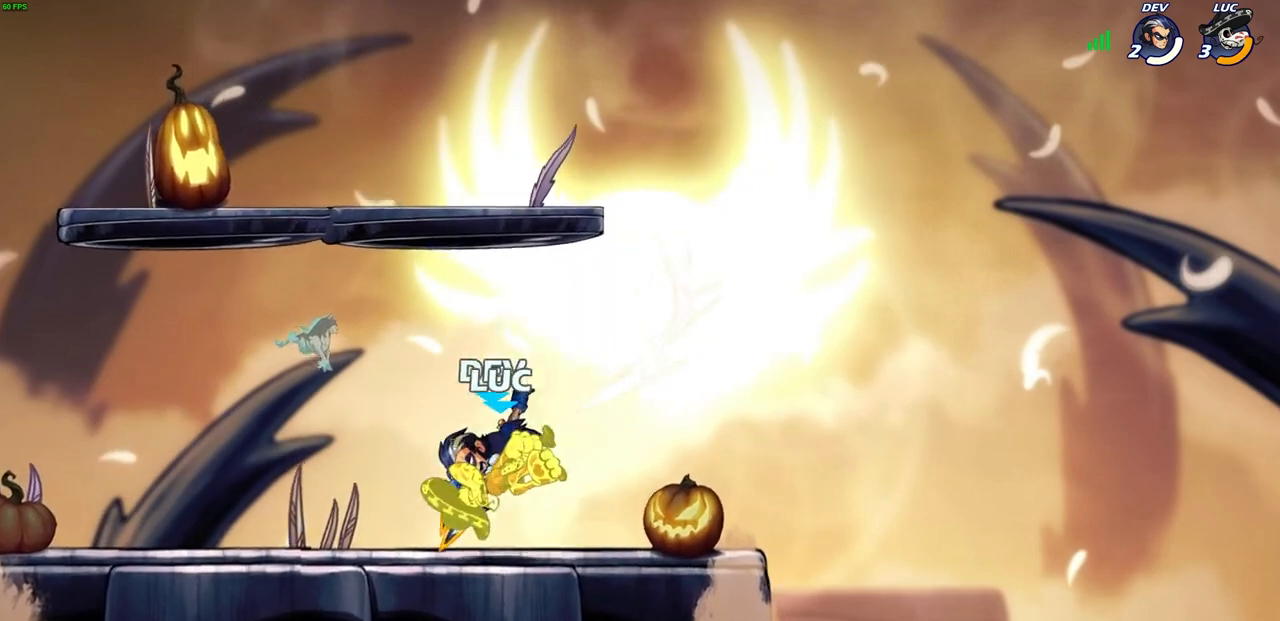
{"buttons": ["R2"], "left_stick": "up", "events": [[267, "CROSS", "down"], [283, "left_stick", "up"], [383, "CROSS", "up"], [383, "R2", "down"]]}
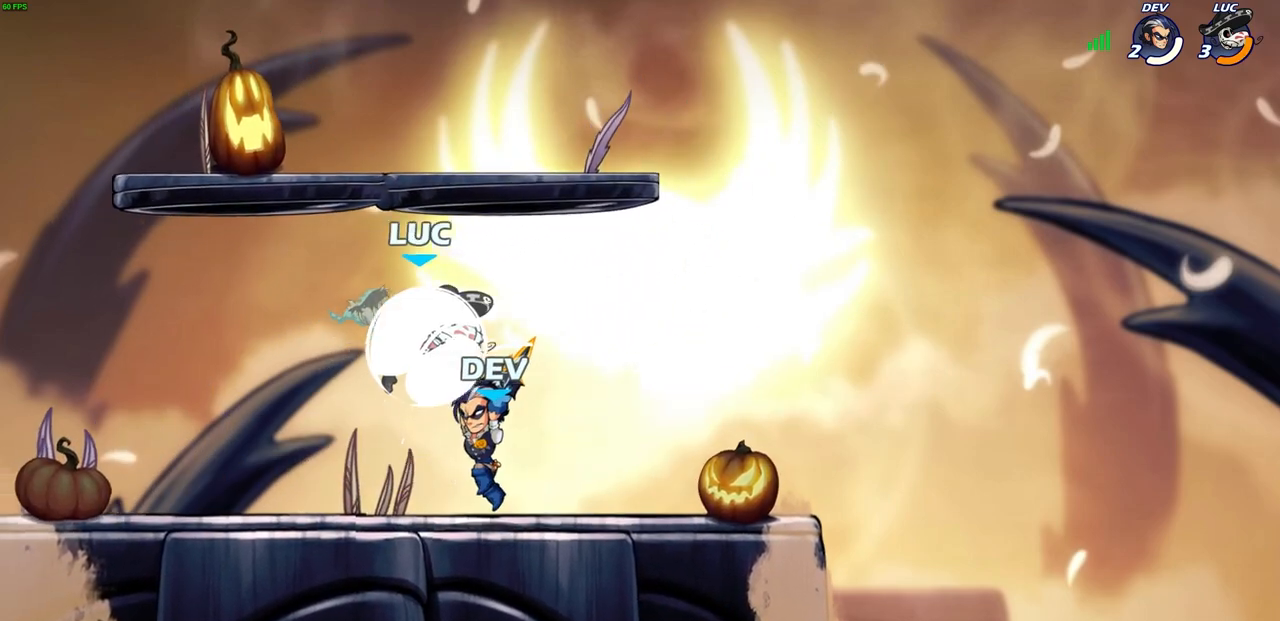
{"buttons": [], "left_stick": "center", "events": [[133, "R2", "up"], [183, "left_stick", "down"], [333, "SQUARE", "down"], [433, "SQUARE", "up"], [483, "left_stick", "center"]]}
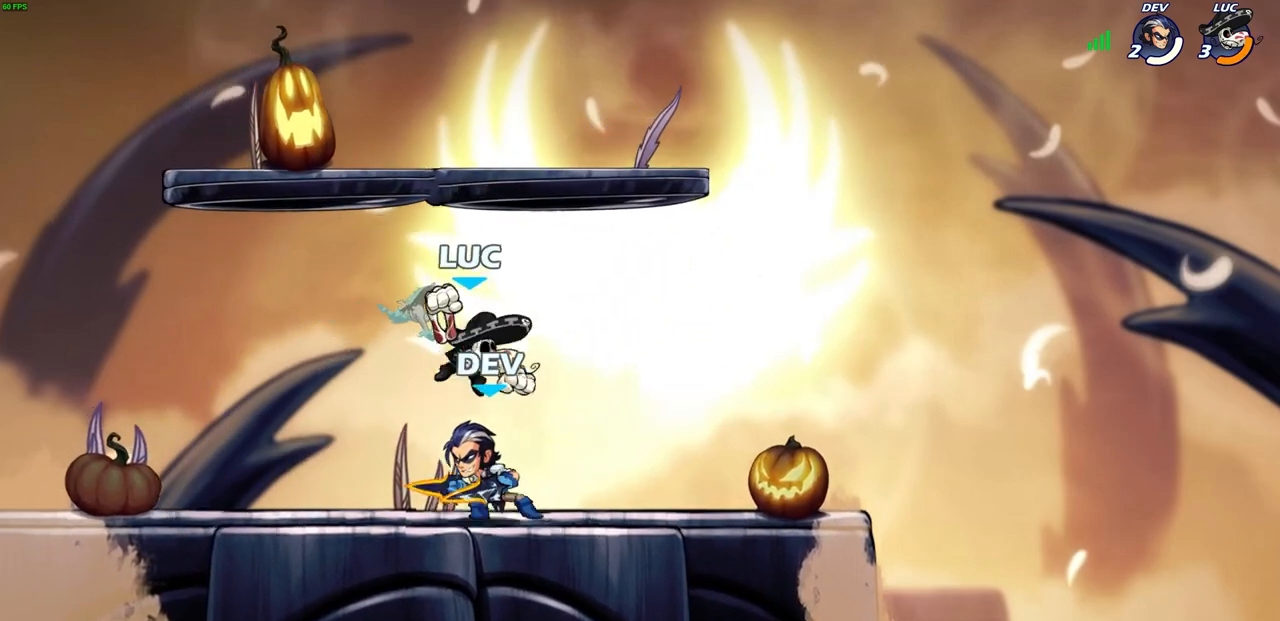
{"buttons": [], "left_stick": "center", "events": []}
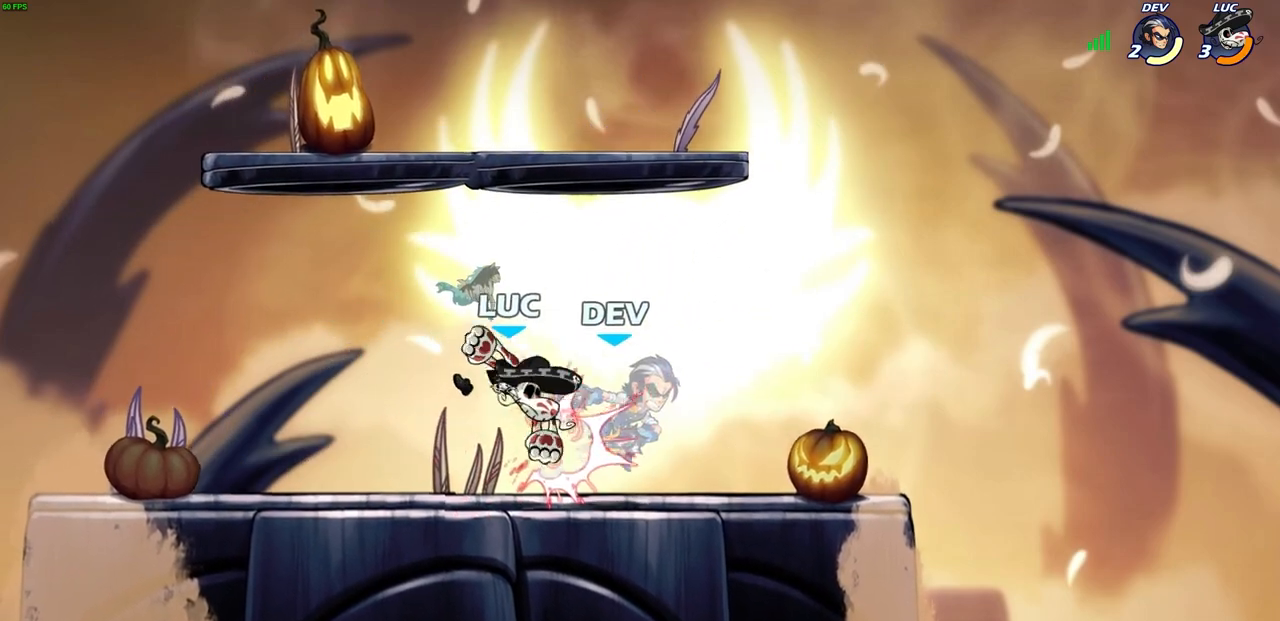
{"buttons": [], "left_stick": "center", "events": [[50, "left_stick", "right"], [150, "R2", "down"], [333, "left_stick", "left"], [383, "R2", "up"], [383, "SQUARE", "down"], [483, "left_stick", "center"], [500, "SQUARE", "up"]]}
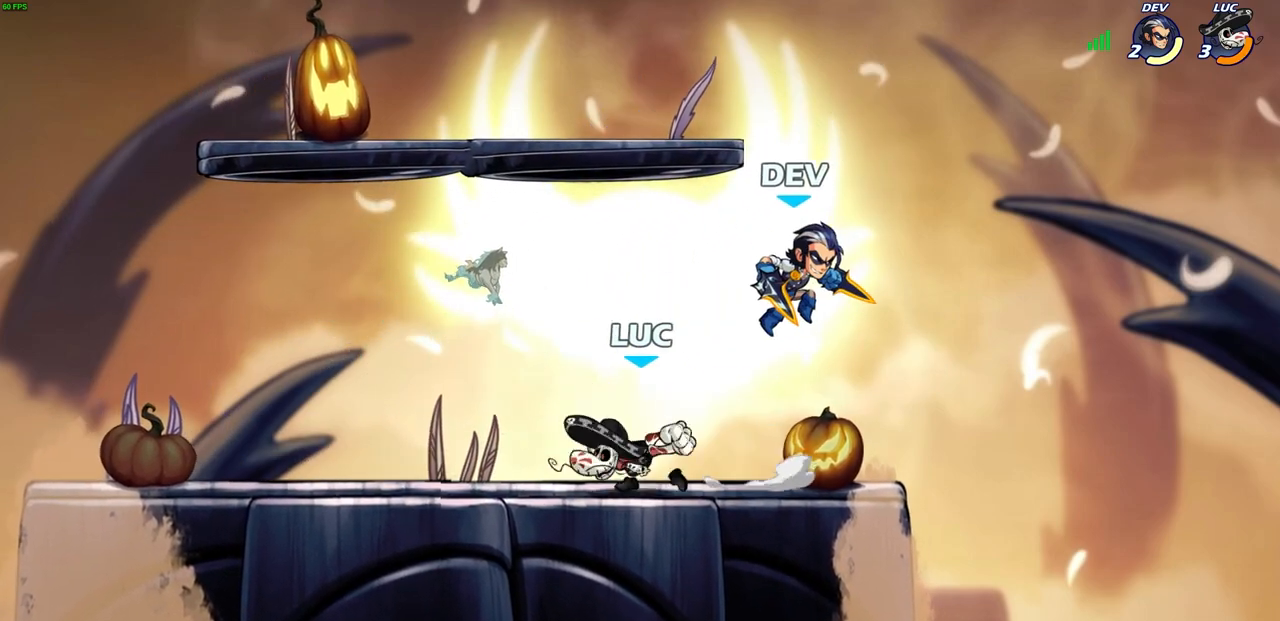
{"buttons": [], "left_stick": "center", "events": []}
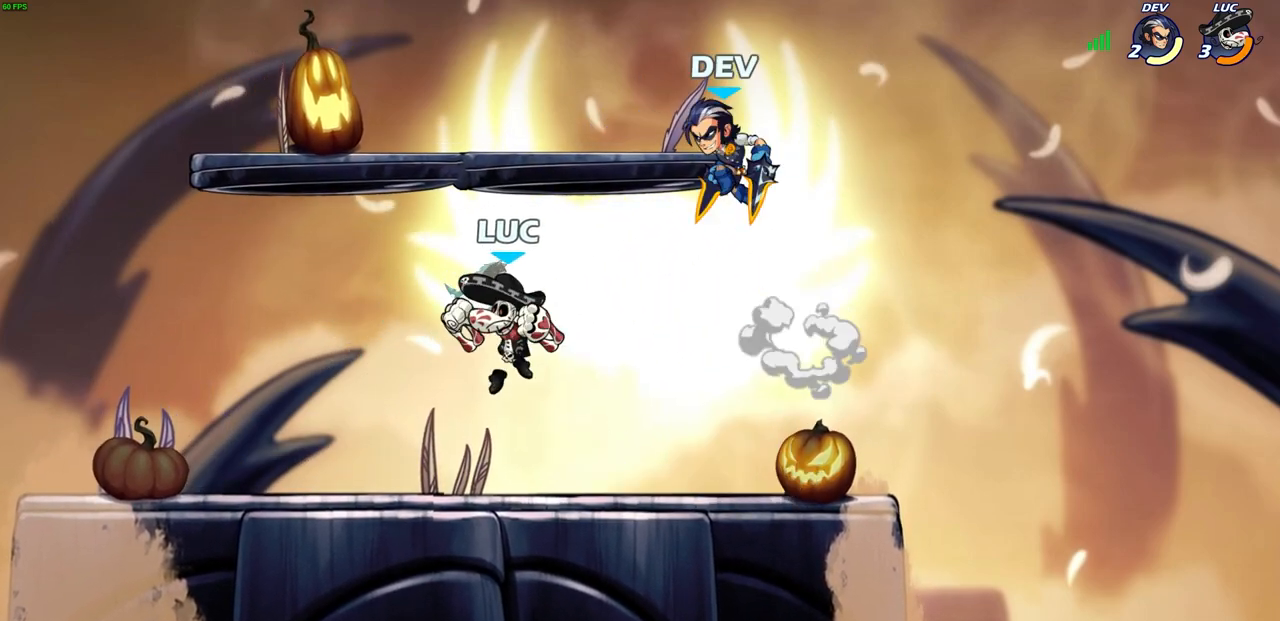
{"buttons": [], "left_stick": "right", "events": [[17, "left_stick", "right"], [67, "SQUARE", "down"], [167, "SQUARE", "up"]]}
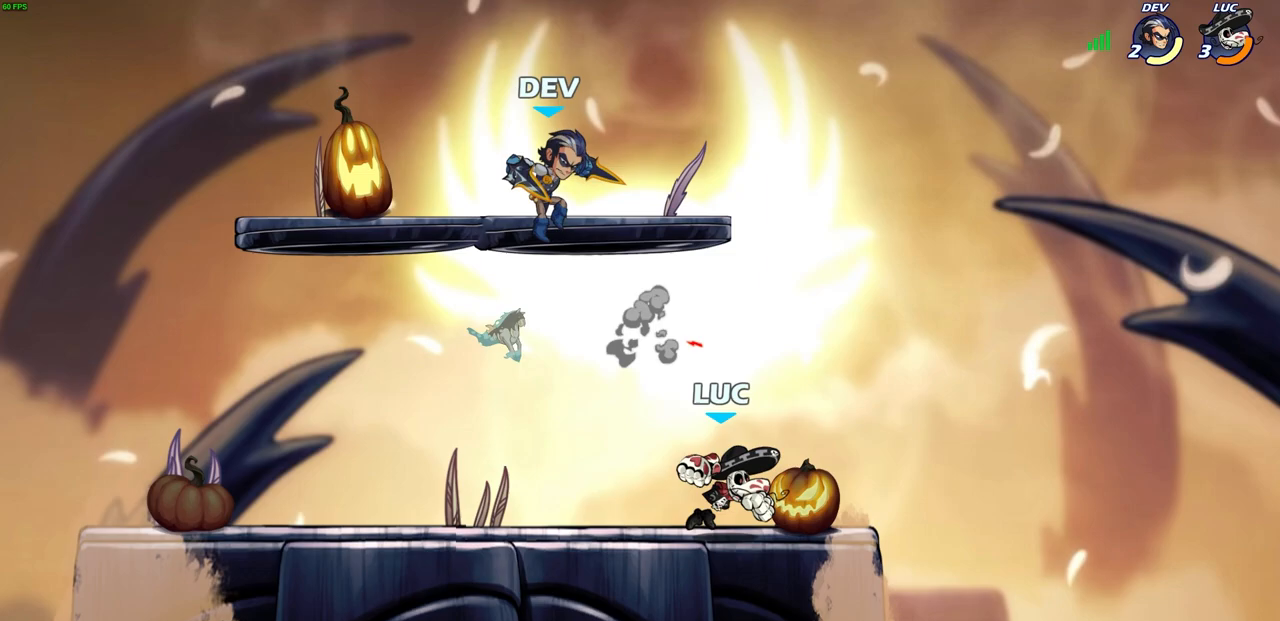
{"buttons": [], "left_stick": "center", "events": [[183, "left_stick", "down-left"], [233, "SQUARE", "down"], [317, "SQUARE", "up"], [317, "left_stick", "center"]]}
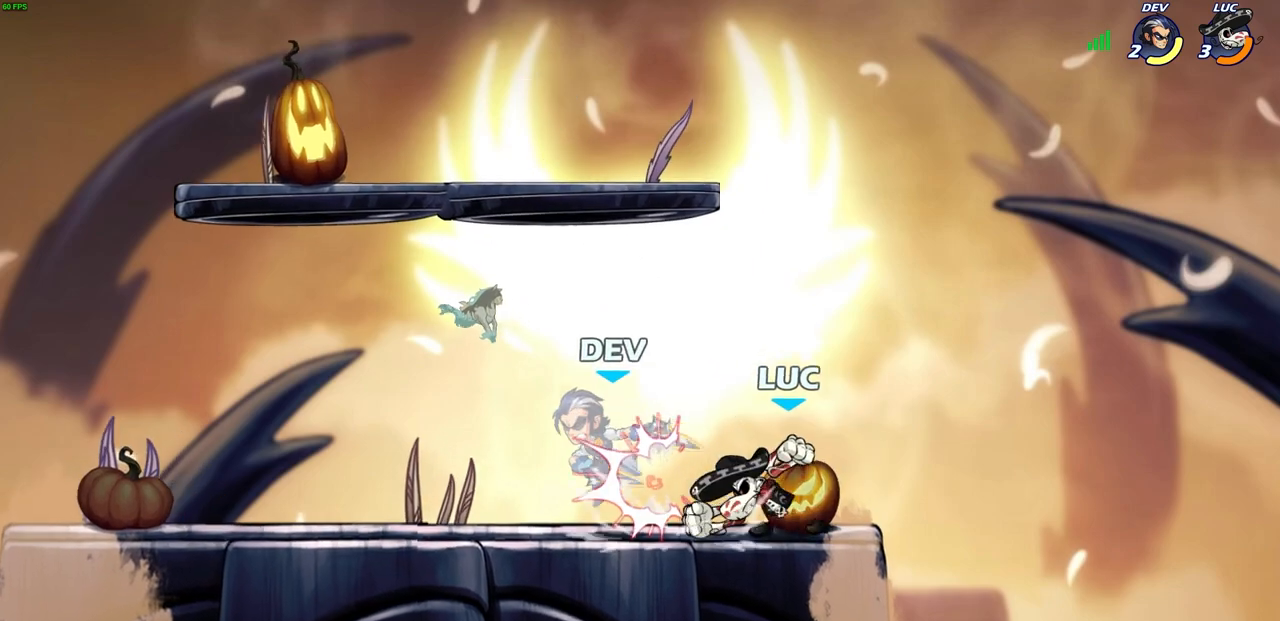
{"buttons": [], "left_stick": "center", "events": [[100, "left_stick", "left"], [150, "SQUARE", "down"], [217, "SQUARE", "up"], [233, "left_stick", "center"]]}
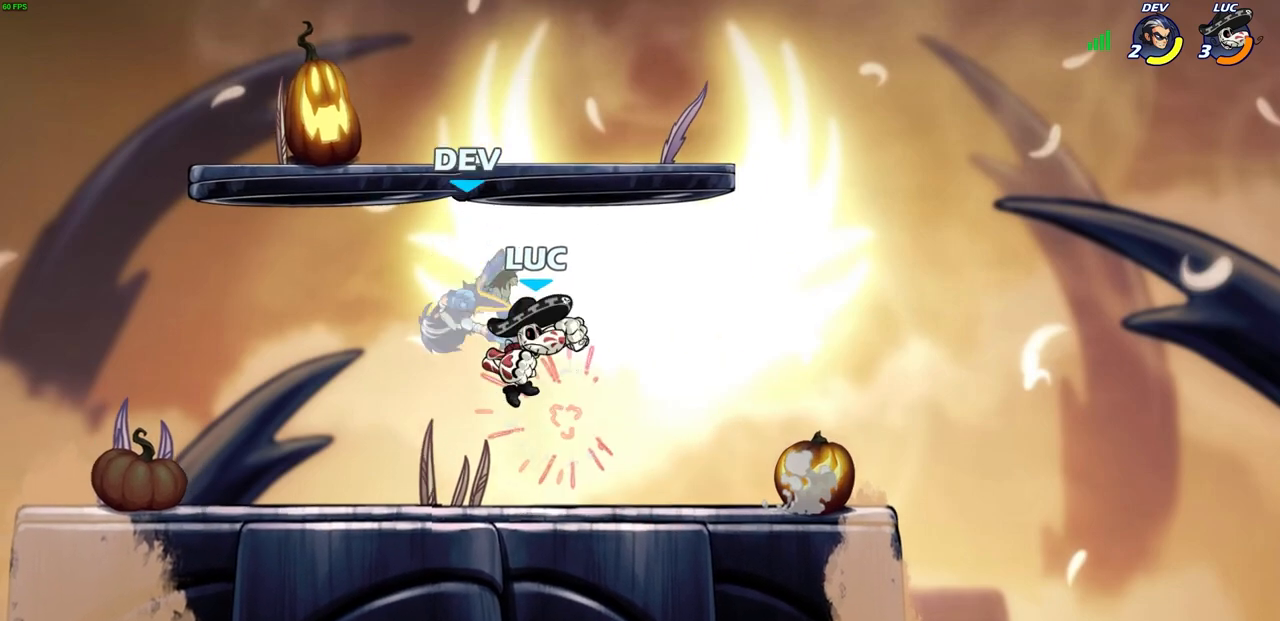
{"buttons": [], "left_stick": "left", "events": [[67, "left_stick", "up-left"], [200, "SQUARE", "down"], [217, "left_stick", "center"], [283, "SQUARE", "up"], [400, "left_stick", "left"]]}
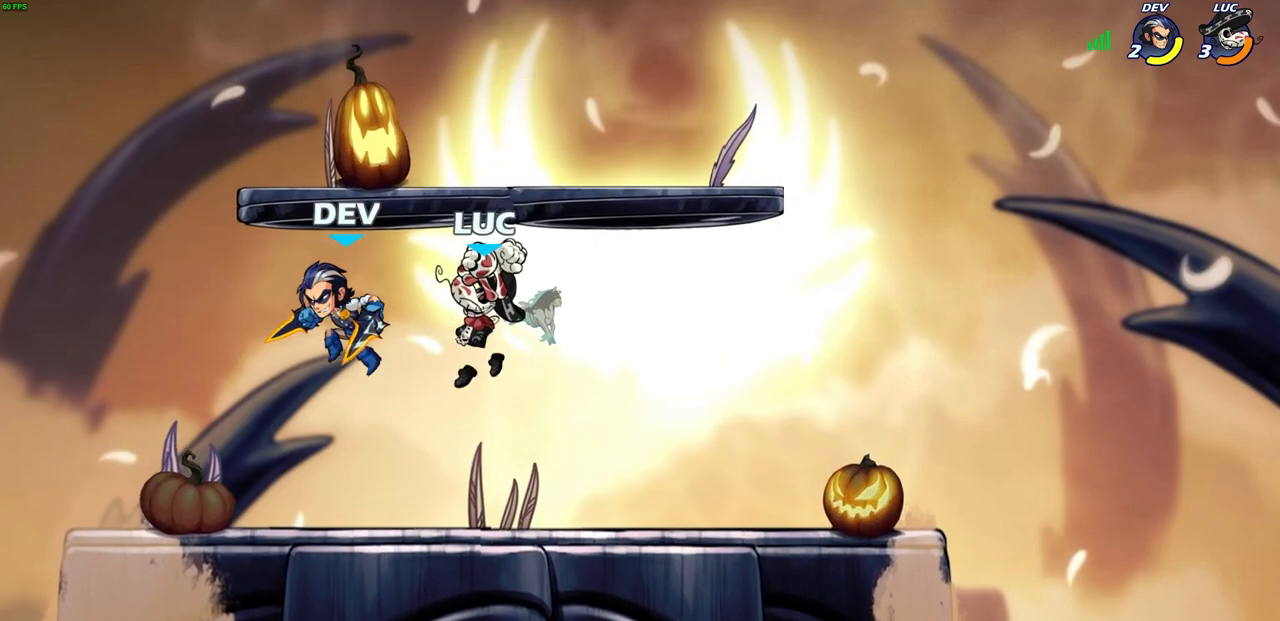
{"buttons": [], "left_stick": "center", "events": [[267, "SQUARE", "down"], [300, "left_stick", "center"], [333, "SQUARE", "up"]]}
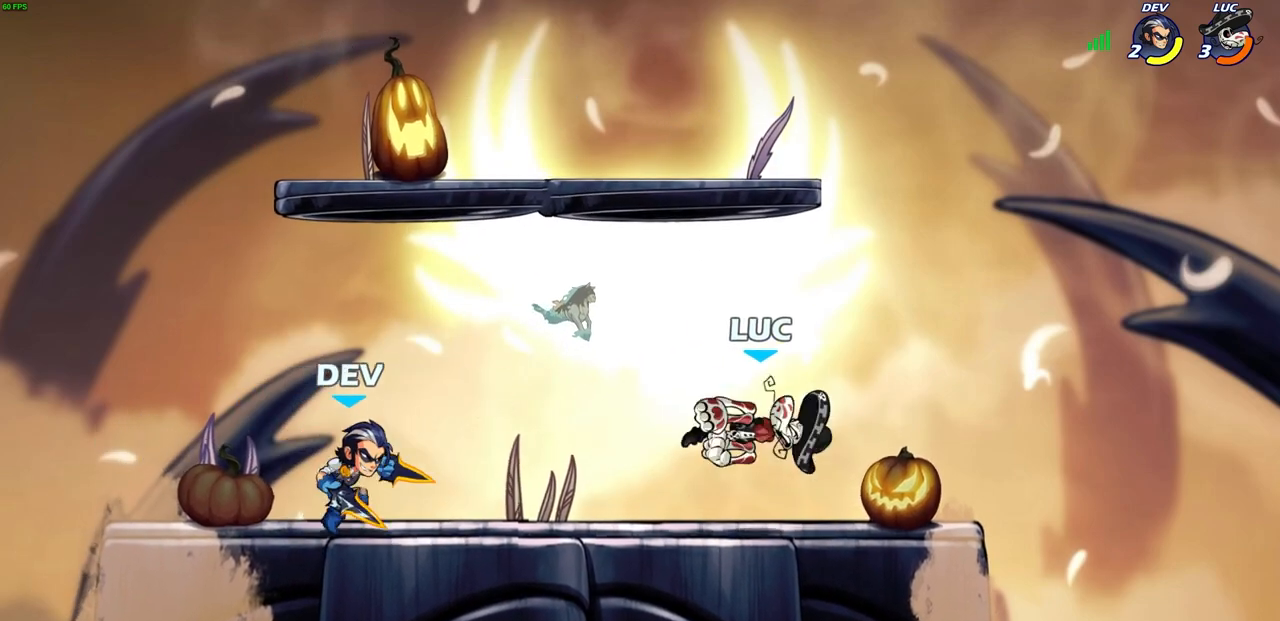
{"buttons": ["CIRCLE"], "left_stick": "center", "events": [[217, "left_stick", "left"], [300, "CIRCLE", "down"], [383, "left_stick", "center"]]}
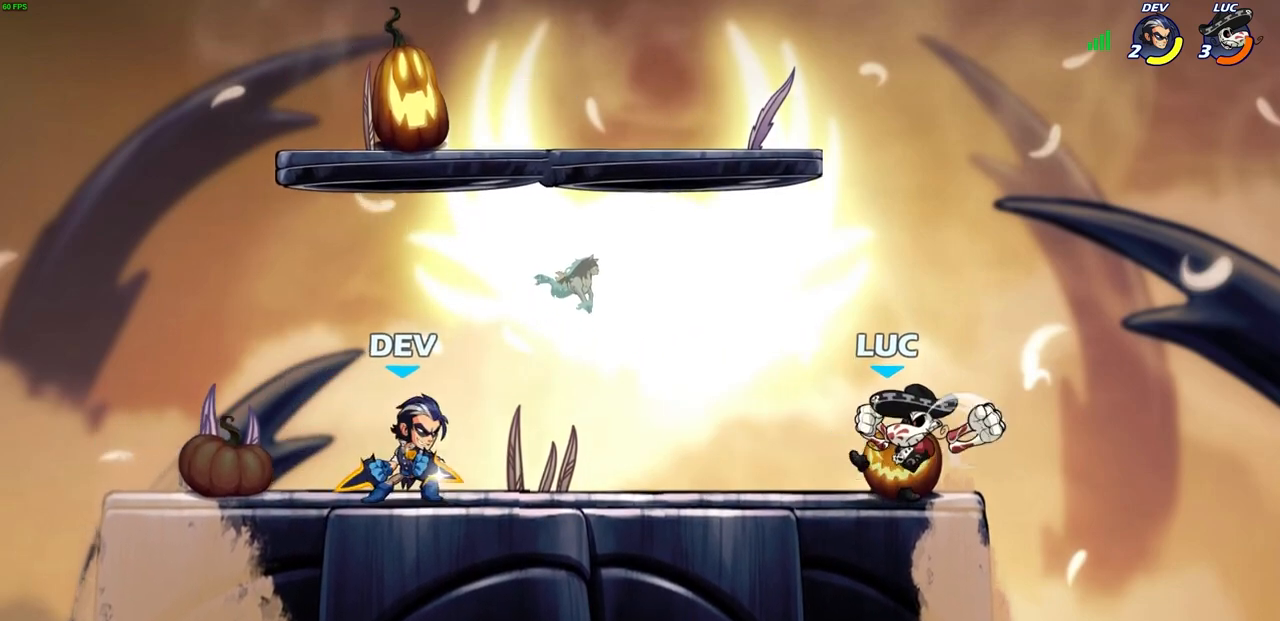
{"buttons": [], "left_stick": "center", "events": [[317, "CIRCLE", "up"]]}
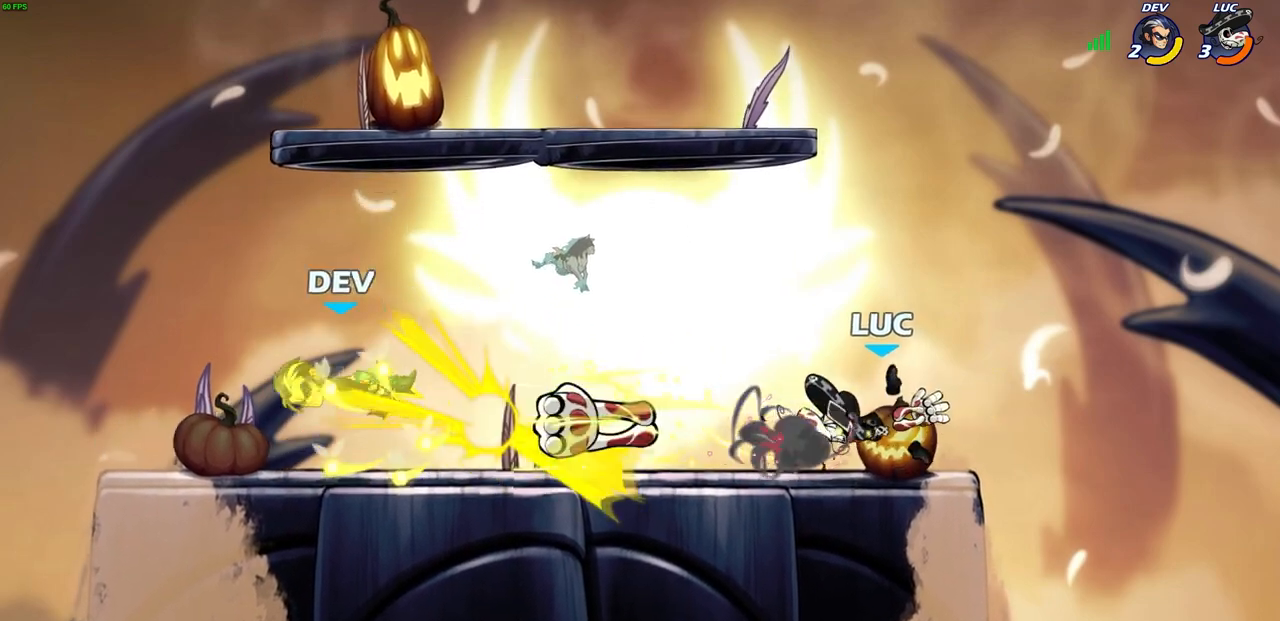
{"buttons": [], "left_stick": "center", "events": []}
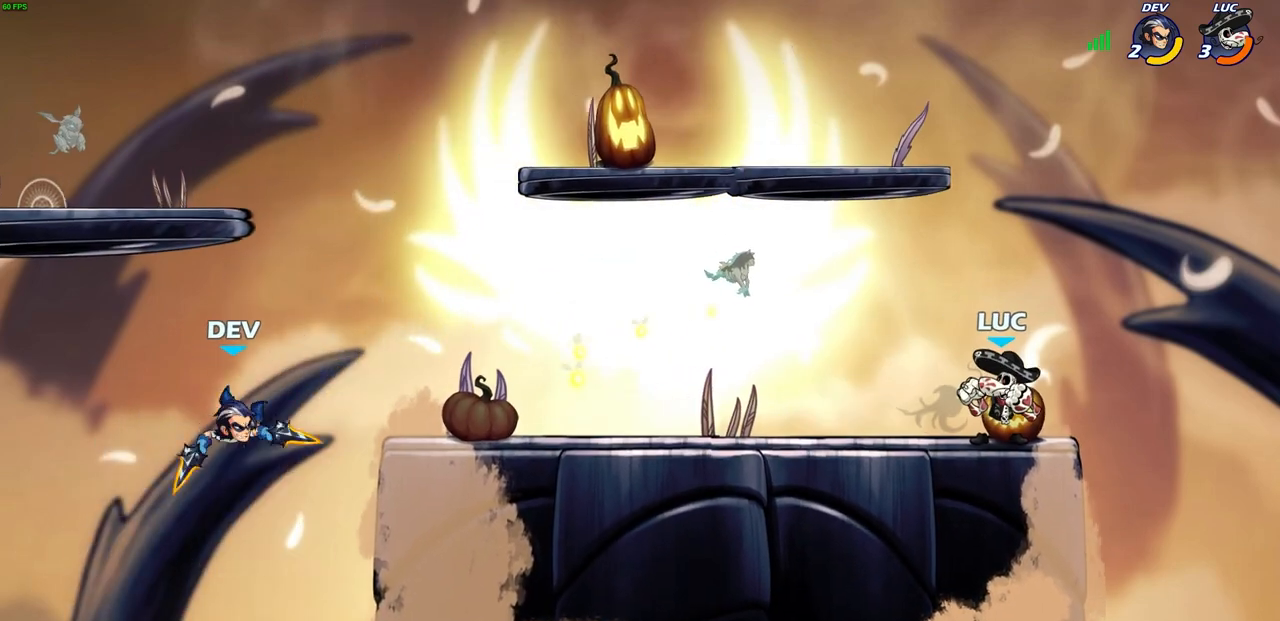
{"buttons": [], "left_stick": "center", "events": []}
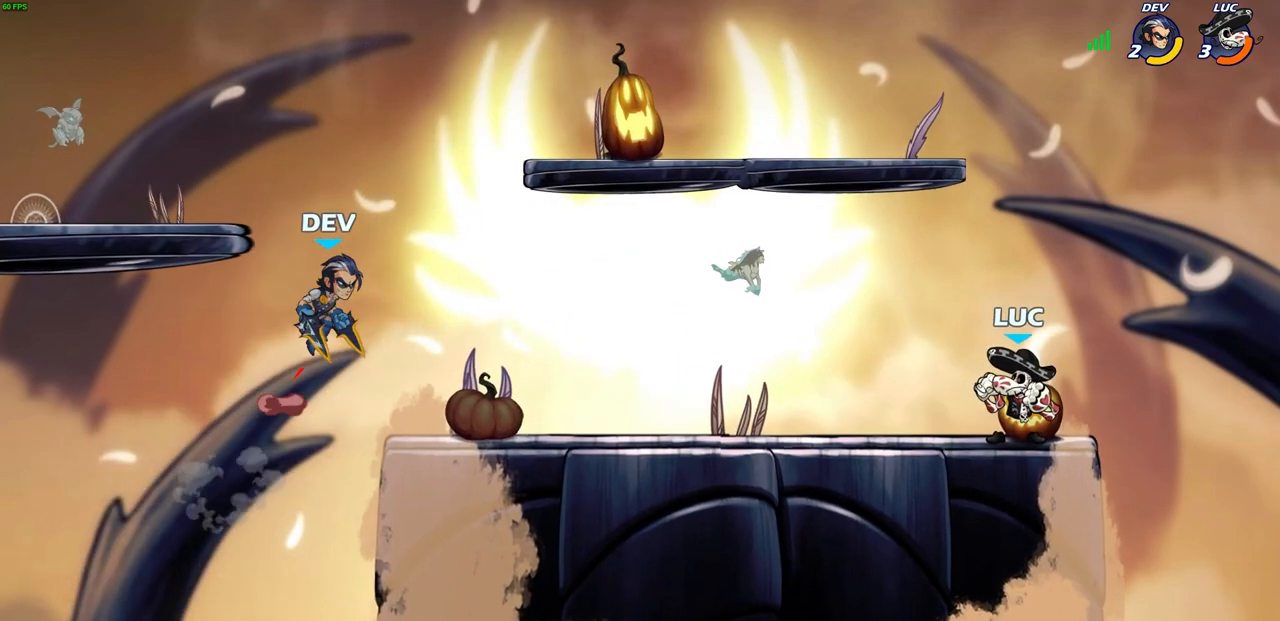
{"buttons": ["SELECT"], "left_stick": "center", "events": [[450, "SELECT", "down"]]}
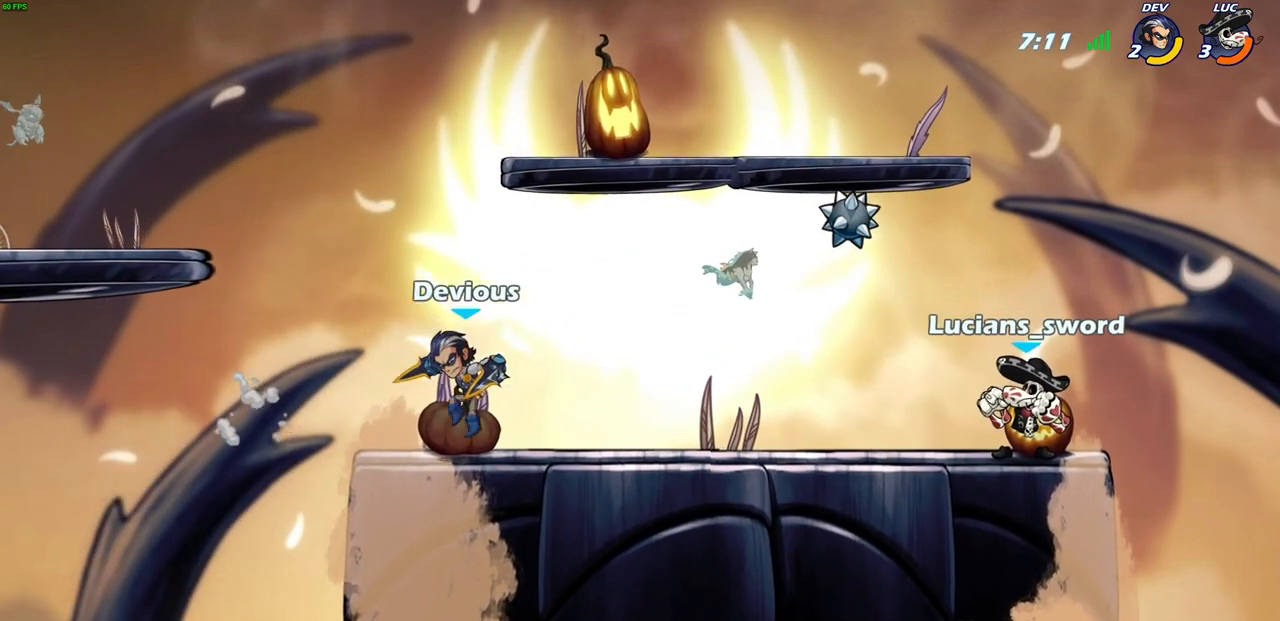
{"buttons": [], "left_stick": "center", "events": [[300, "SELECT", "up"]]}
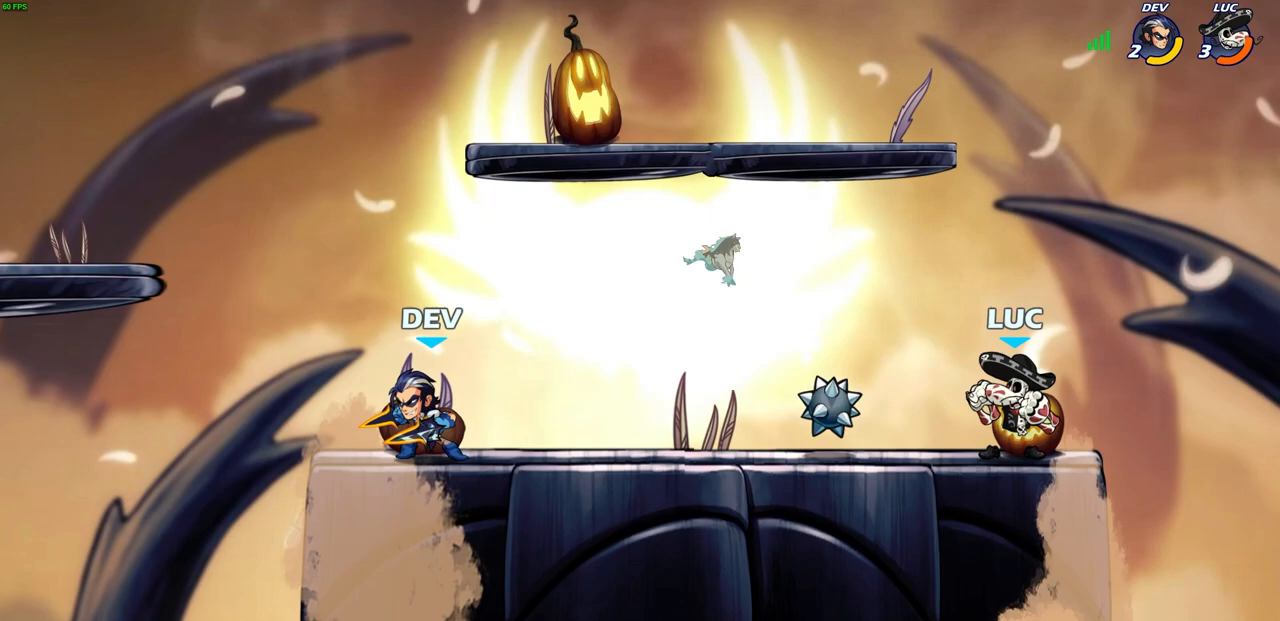
{"buttons": ["CROSS", "R2"], "left_stick": "down-left", "events": [[167, "left_stick", "left"], [367, "R2", "down"], [383, "CROSS", "down"], [433, "left_stick", "down-left"]]}
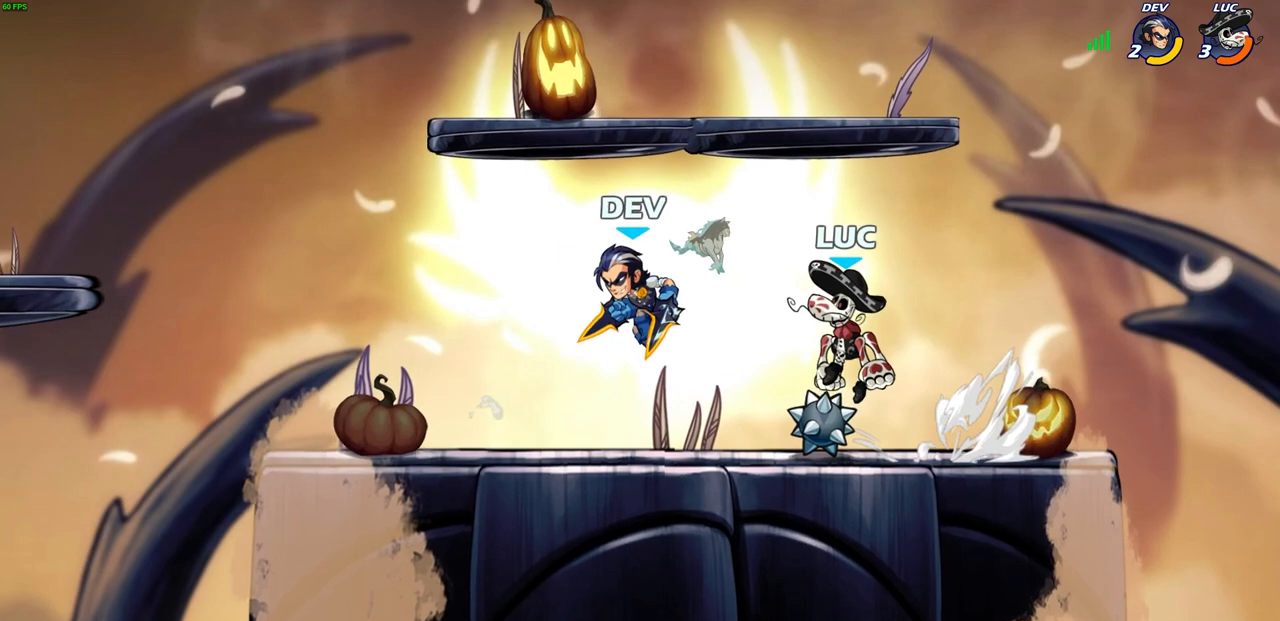
{"buttons": [], "left_stick": "center", "events": [[83, "R2", "up"], [150, "CROSS", "up"], [150, "left_stick", "down-right"], [200, "left_stick", "right"], [433, "left_stick", "center"]]}
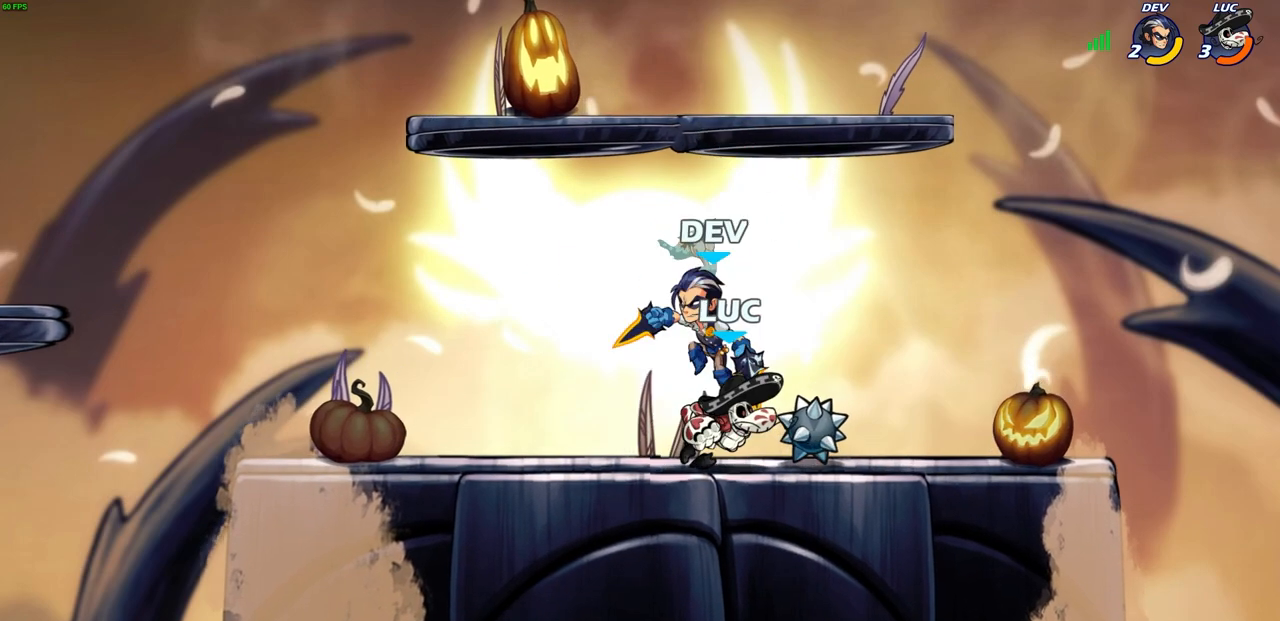
{"buttons": [], "left_stick": "down", "events": [[50, "left_stick", "up-left"], [117, "left_stick", "center"], [133, "SQUARE", "down"], [217, "SQUARE", "up"], [433, "left_stick", "up"], [500, "left_stick", "down"]]}
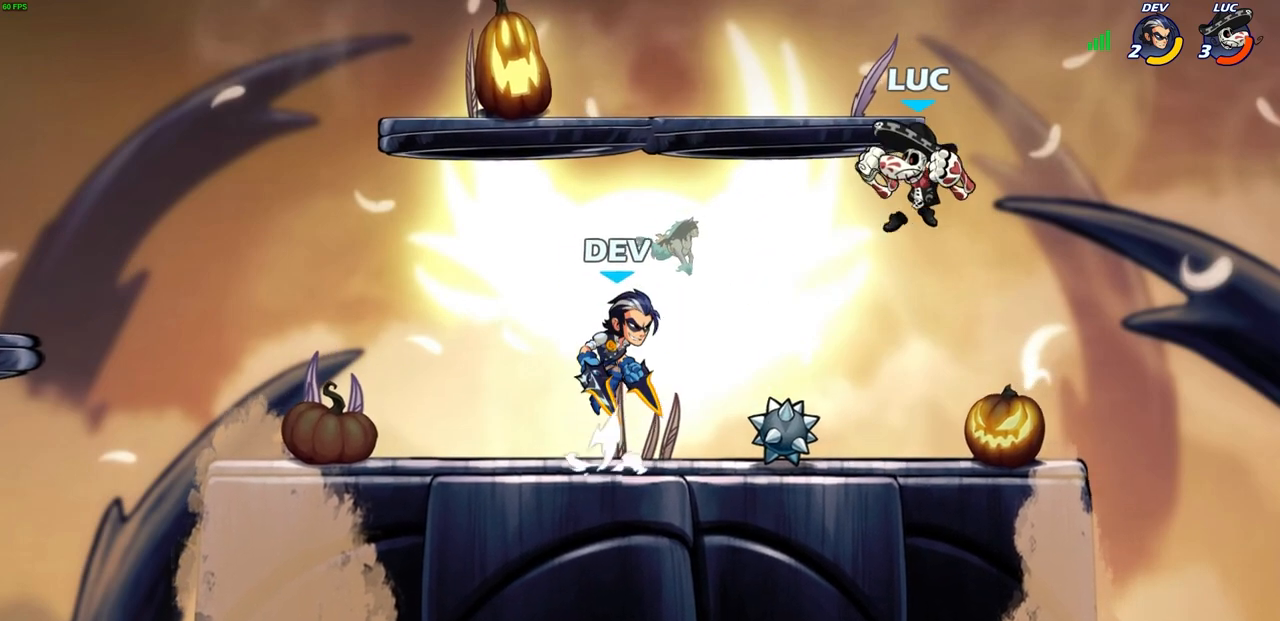
{"buttons": [], "left_stick": "center", "events": [[167, "left_stick", "right"], [317, "left_stick", "down-left"], [350, "R2", "down"], [383, "SQUARE", "down"], [467, "SQUARE", "up"], [467, "left_stick", "center"], [500, "R2", "up"]]}